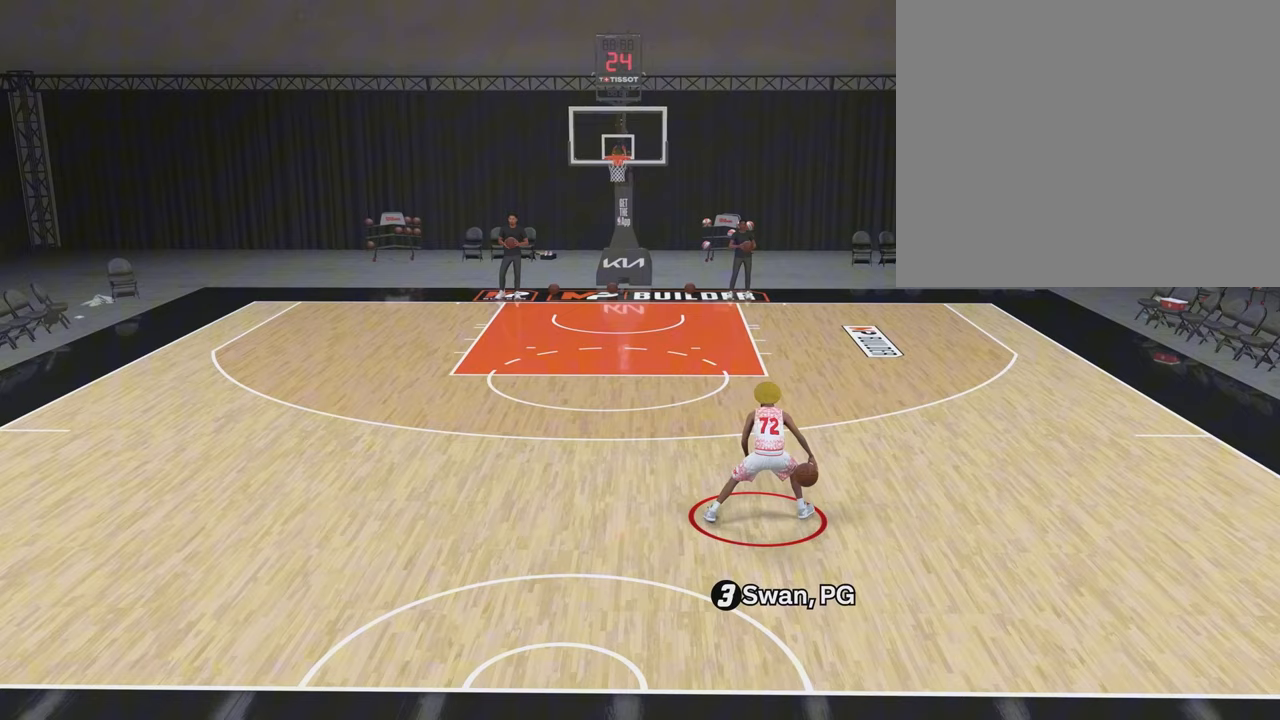
Gameplay with a controller (PlayStation layout); each line is a JSON object with the inputs held at the frame after it. "events" lists button and stick changes between this image and that frame as [ms after this image, input, new state], when the widget could be followed in between.
{"buttons": ["R2"], "left_stick": "center", "right_stick": "center", "events": [[100, "right_stick", "left"], [200, "right_stick", "center"], [417, "right_stick", "up-right"], [500, "right_stick", "center"]]}
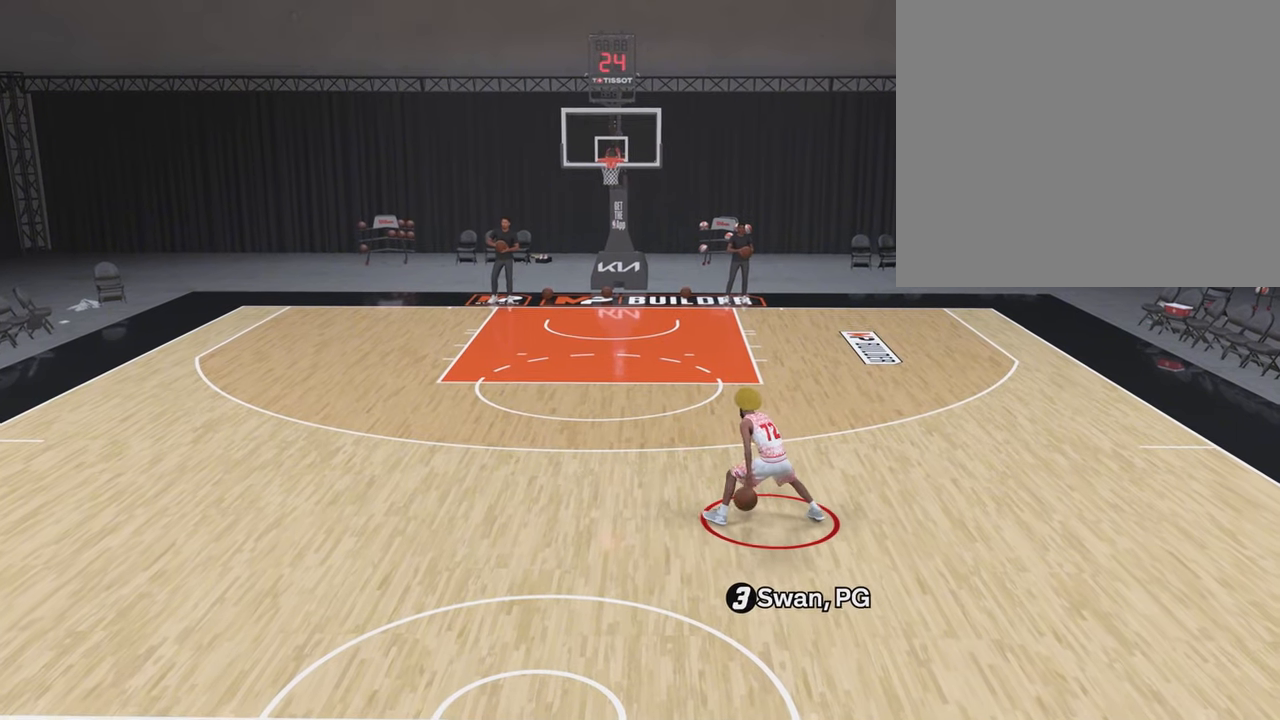
{"buttons": ["R2"], "left_stick": "center", "right_stick": "left", "events": [[150, "right_stick", "right"], [233, "right_stick", "center"], [467, "right_stick", "left"]]}
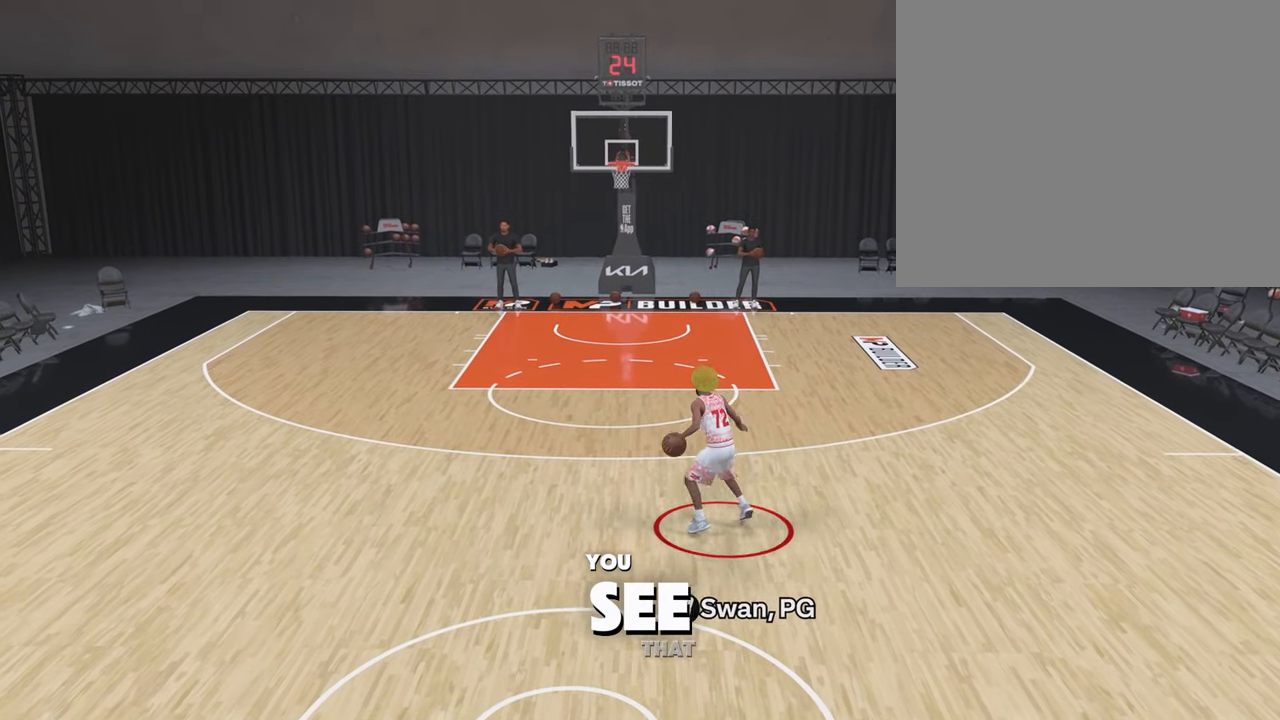
{"buttons": ["R2"], "left_stick": "center", "right_stick": "center", "events": [[67, "right_stick", "center"], [217, "right_stick", "up-left"], [300, "right_stick", "center"]]}
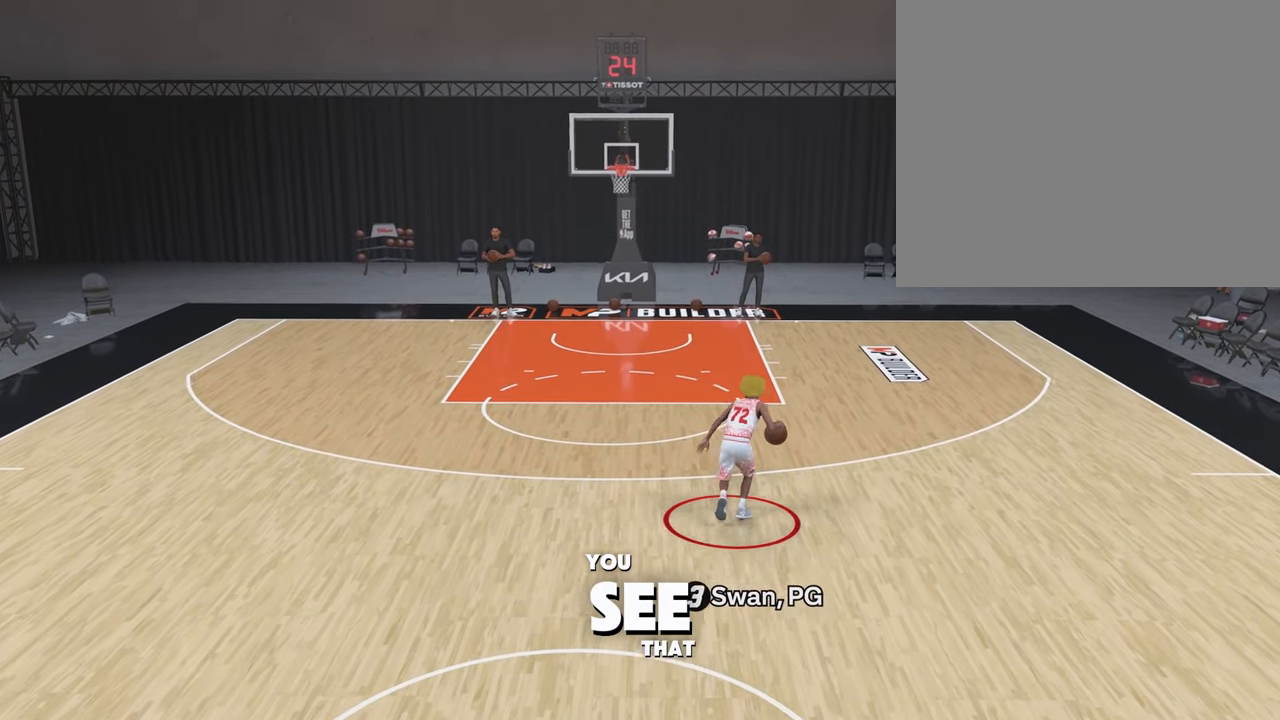
{"buttons": [], "left_stick": "down-left", "right_stick": "center", "events": [[200, "R2", "up"], [417, "left_stick", "down-left"]]}
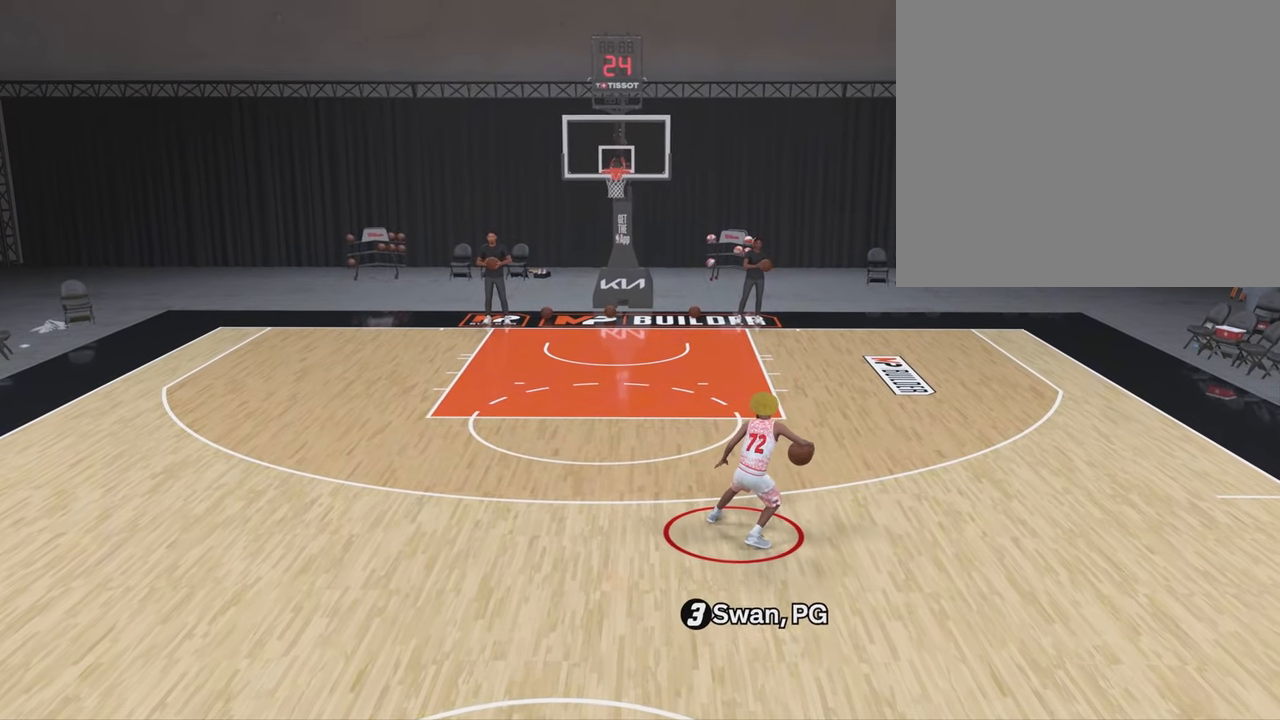
{"buttons": [], "left_stick": "down-left", "right_stick": "center", "events": []}
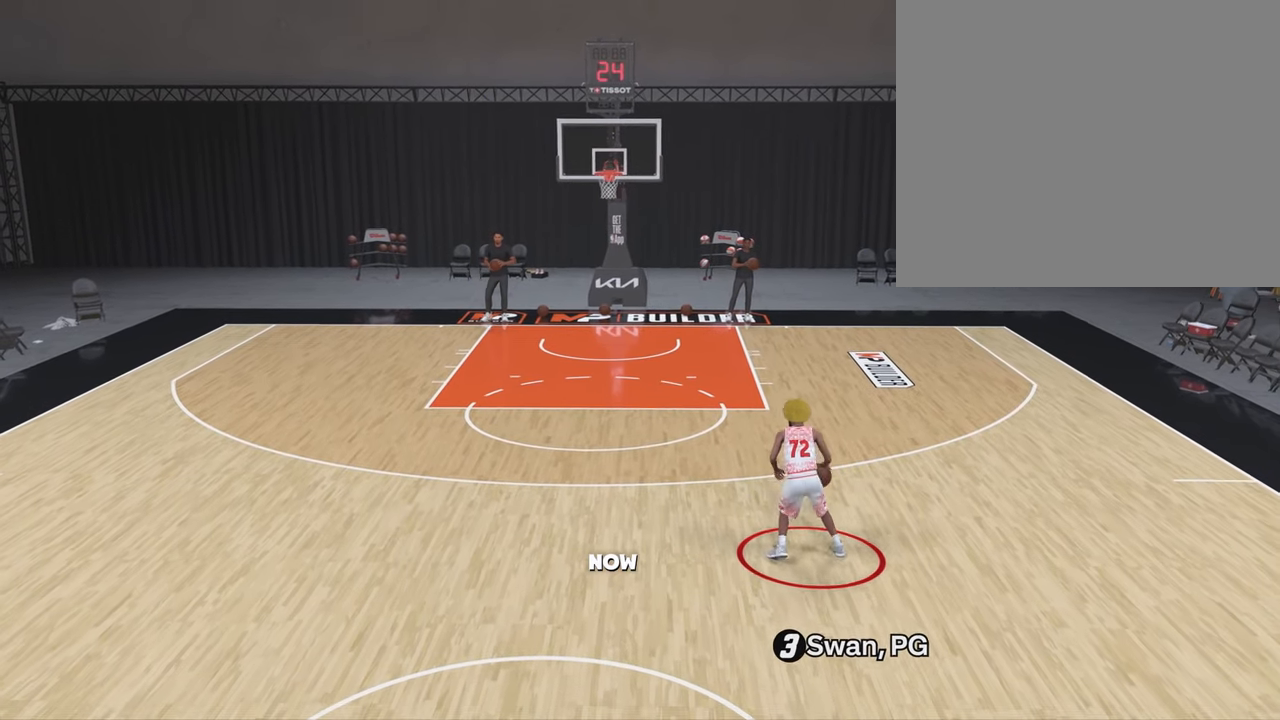
{"buttons": [], "left_stick": "down-left", "right_stick": "center", "events": []}
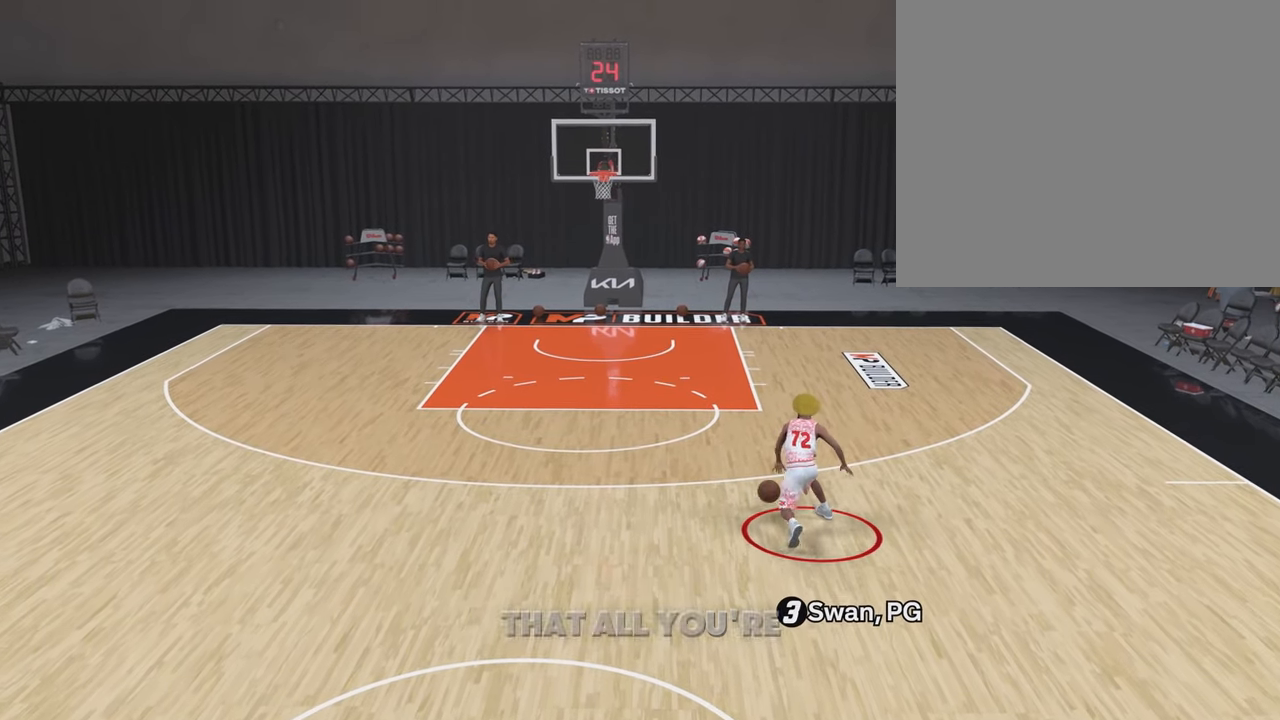
{"buttons": [], "left_stick": "down", "right_stick": "center", "events": [[400, "left_stick", "down"]]}
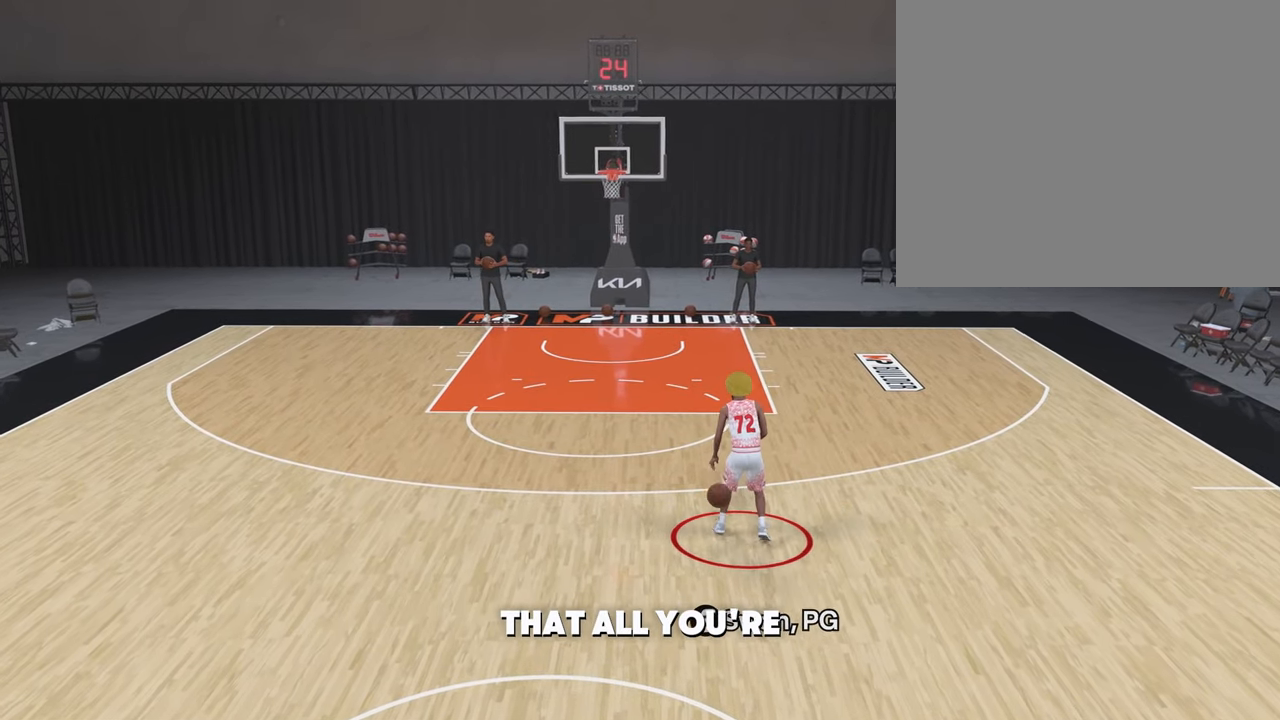
{"buttons": [], "left_stick": "down", "right_stick": "center", "events": []}
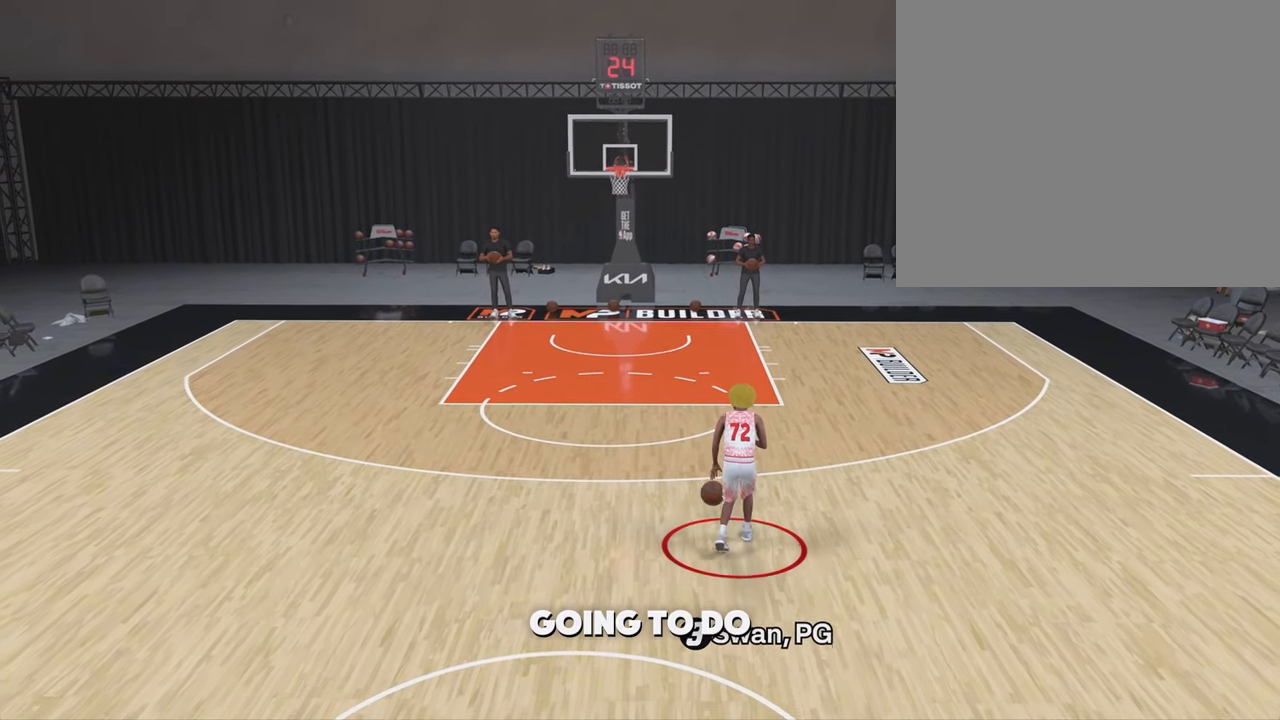
{"buttons": [], "left_stick": "center", "right_stick": "center", "events": [[67, "left_stick", "down-left"], [450, "left_stick", "center"]]}